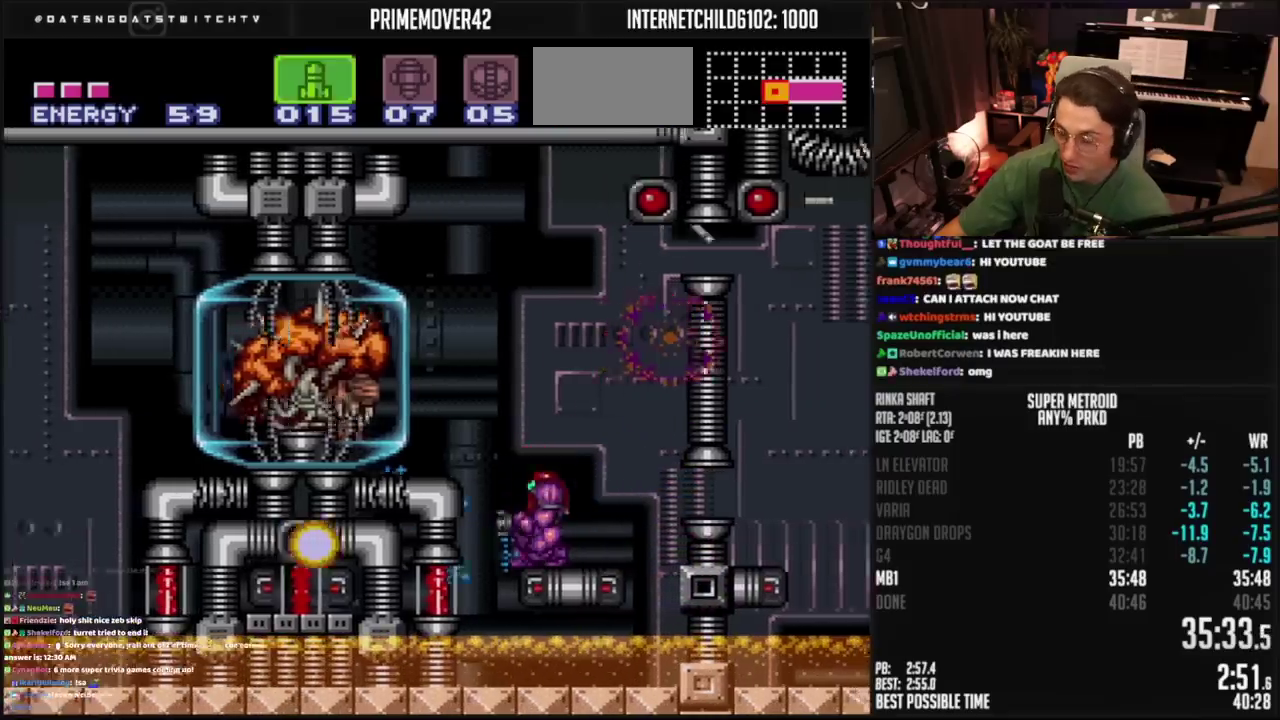
Gameplay with a controller (PlayStation layout); each line is a JSON object with the inputs held at the frame after it. "events" lists button and stick changes between this image and that frame as [ms after this image, input, new state], when the widget could be followed in between. Not read: L2 L3 R2 R3.
{"buttons": ["R1"], "events": []}
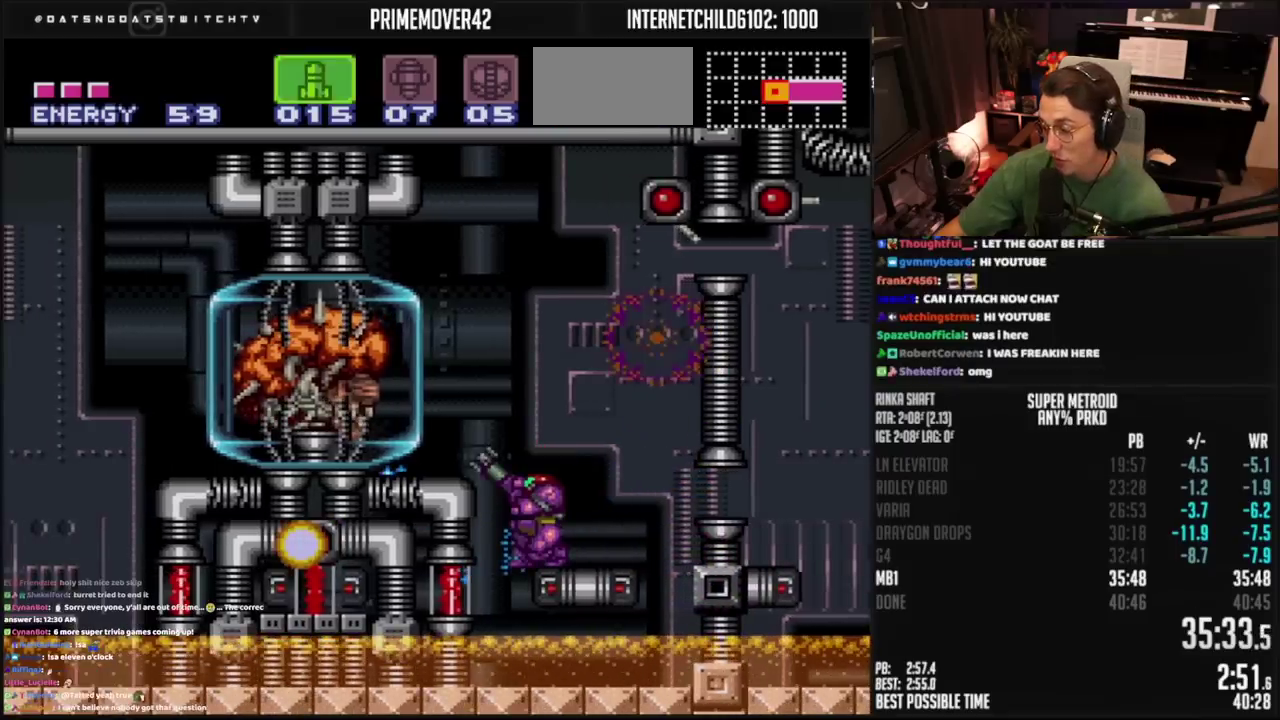
{"buttons": ["R1"], "events": []}
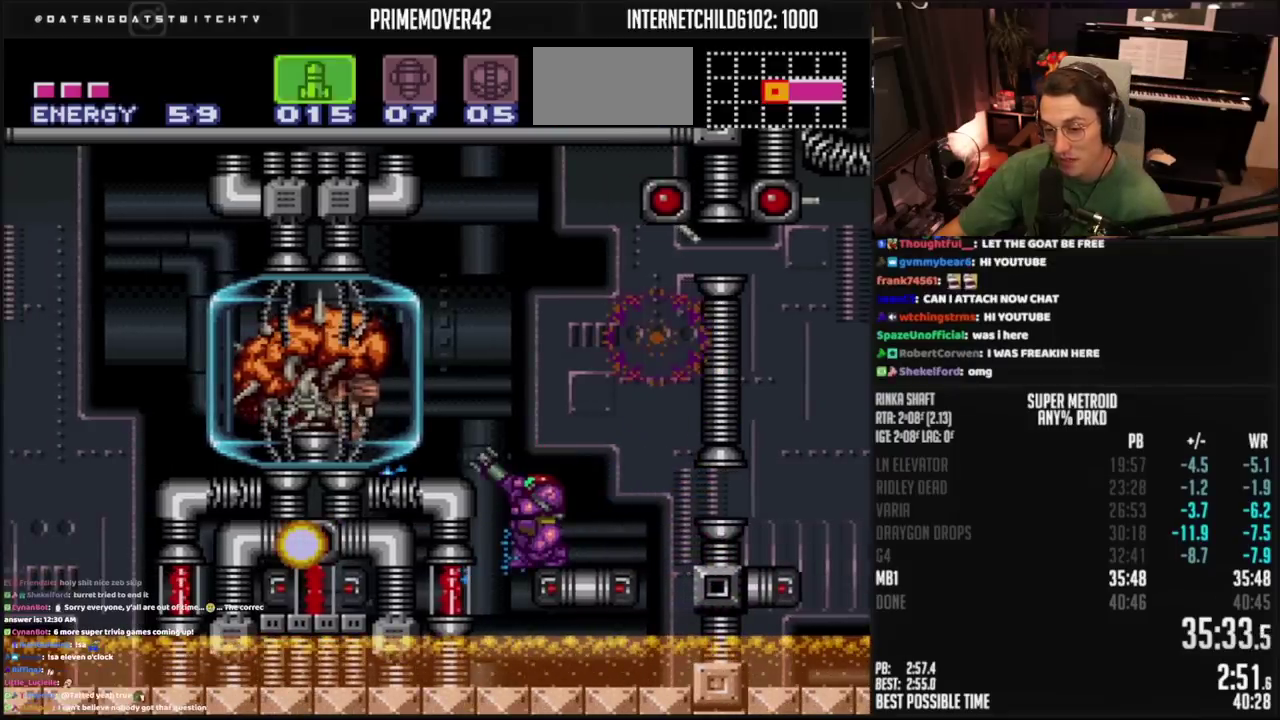
{"buttons": ["TRIANGLE", "R1"], "events": [[433, "TRIANGLE", "down"]]}
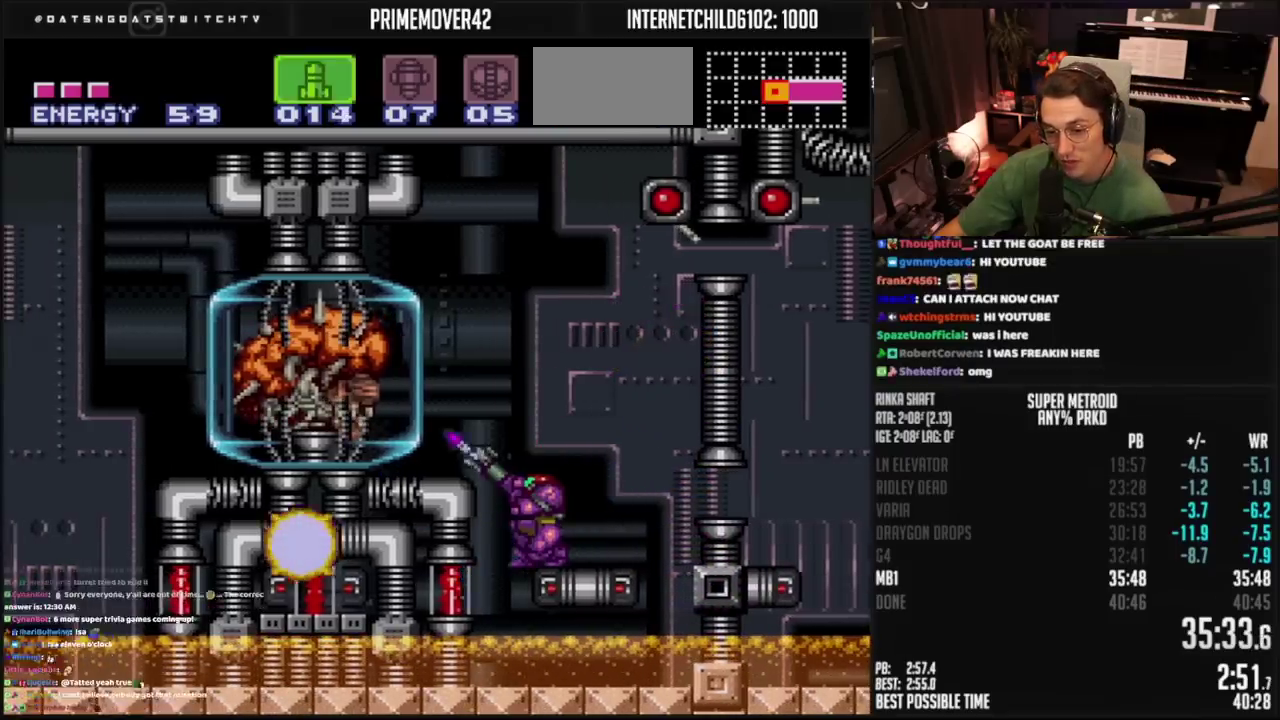
{"buttons": ["TRIANGLE", "R1"], "events": [[67, "TRIANGLE", "up"], [150, "TRIANGLE", "down"], [233, "TRIANGLE", "up"], [317, "TRIANGLE", "down"], [383, "TRIANGLE", "up"], [500, "TRIANGLE", "down"]]}
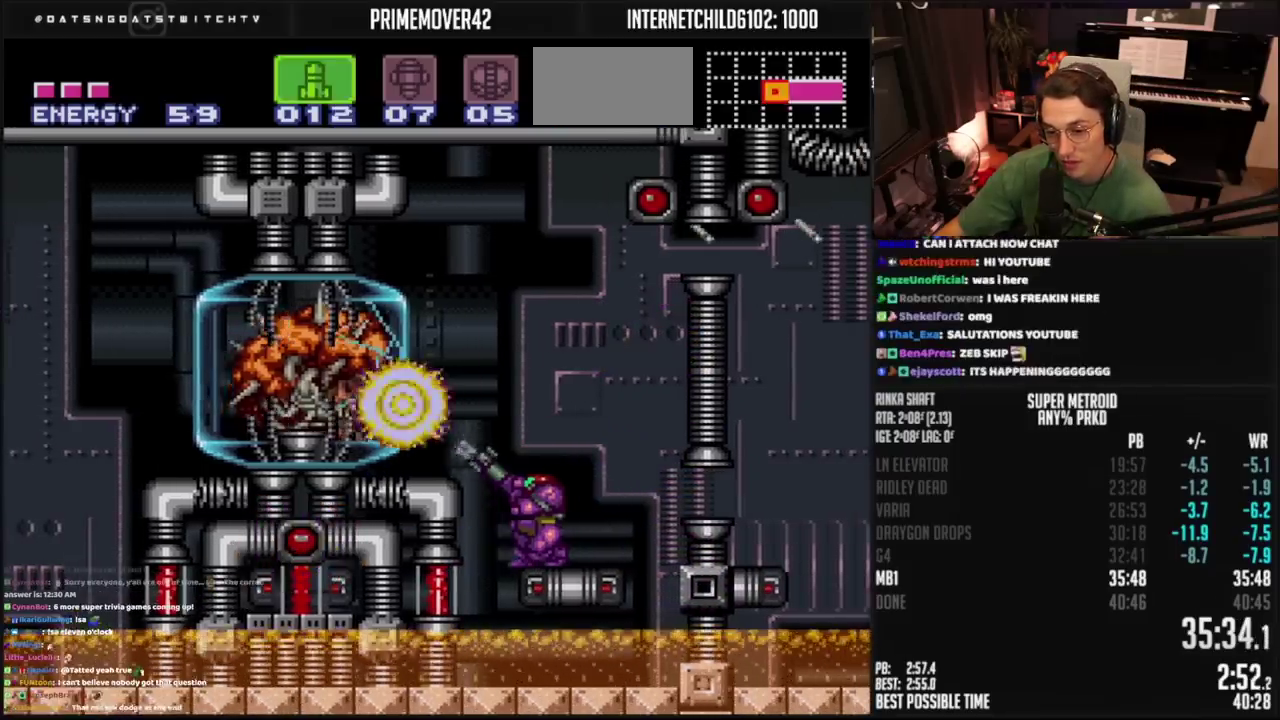
{"buttons": ["TRIANGLE", "R1"], "events": [[67, "TRIANGLE", "up"], [133, "TRIANGLE", "down"], [183, "TRIANGLE", "up"], [317, "TRIANGLE", "down"], [383, "TRIANGLE", "up"], [467, "TRIANGLE", "down"]]}
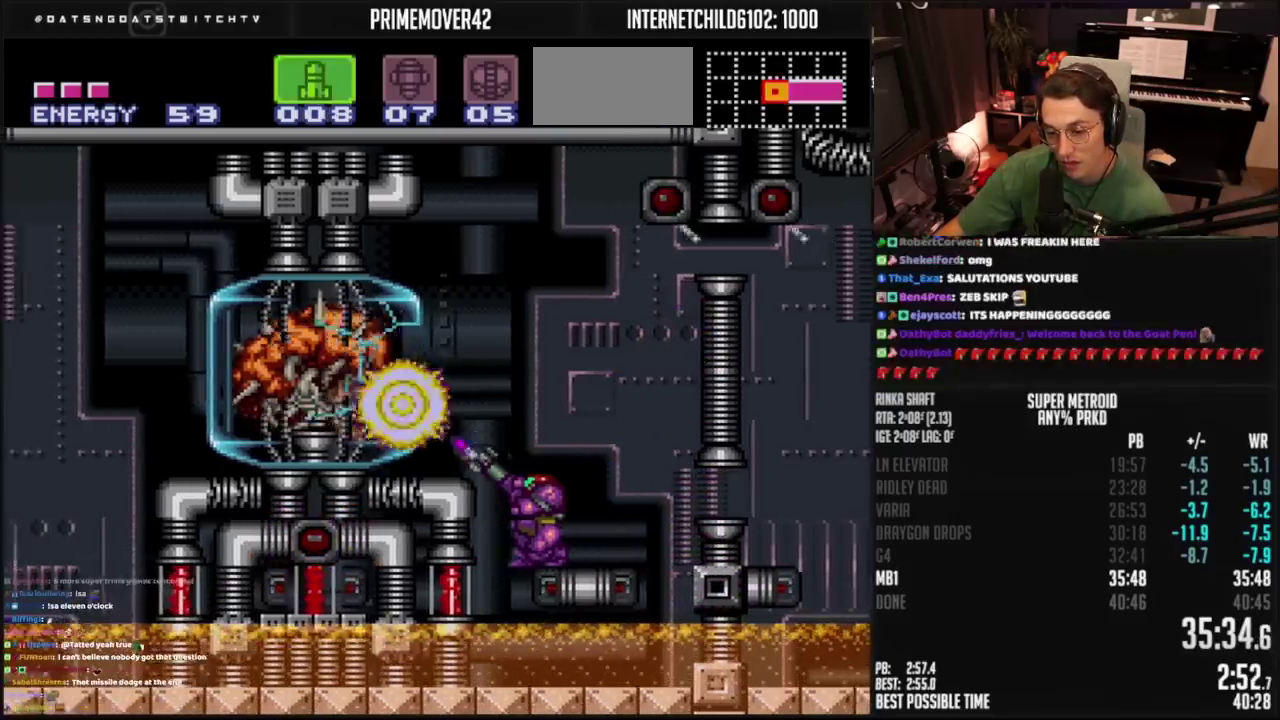
{"buttons": ["R1"], "events": [[250, "TRIANGLE", "up"], [333, "TRIANGLE", "down"], [417, "TRIANGLE", "up"]]}
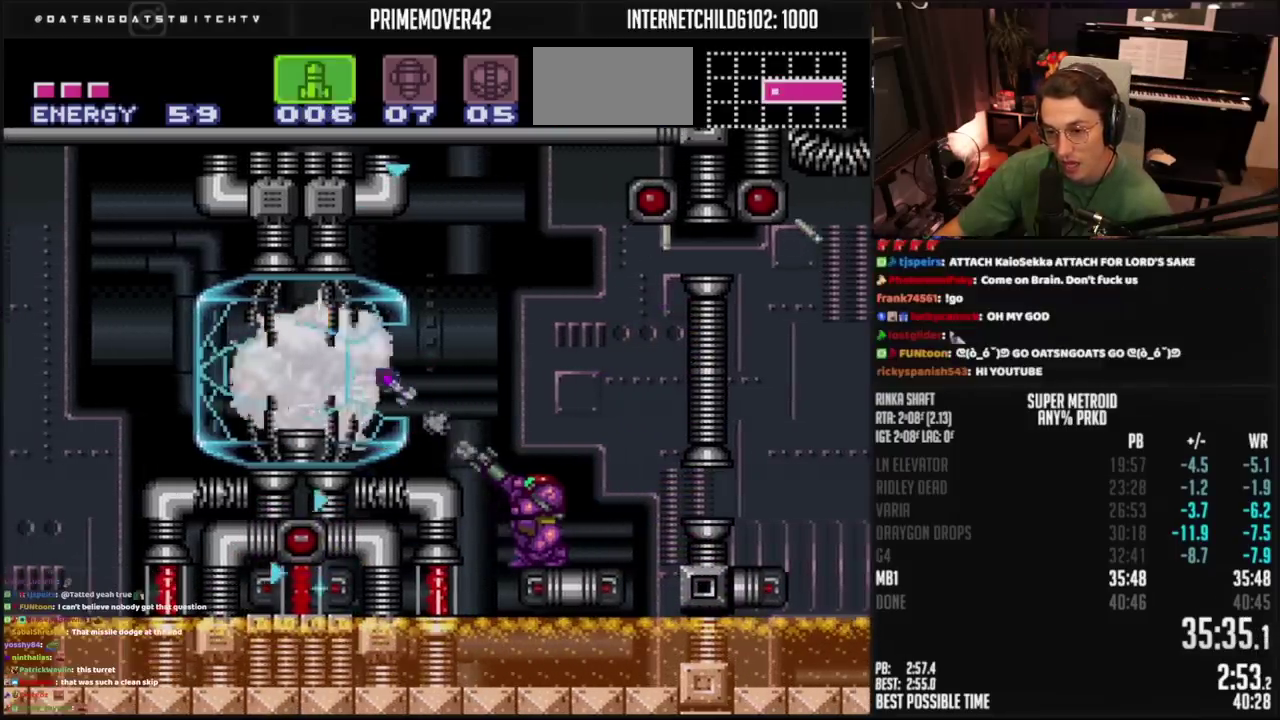
{"buttons": ["R1"], "events": []}
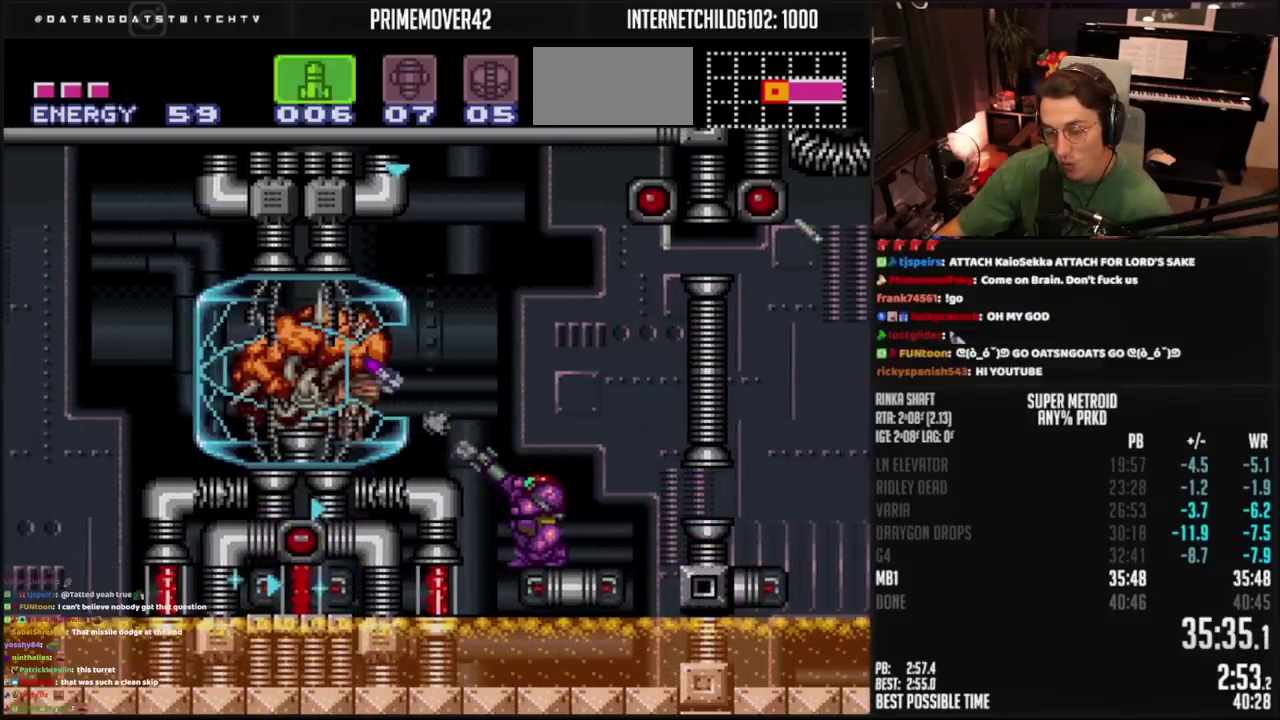
{"buttons": ["R1"], "events": []}
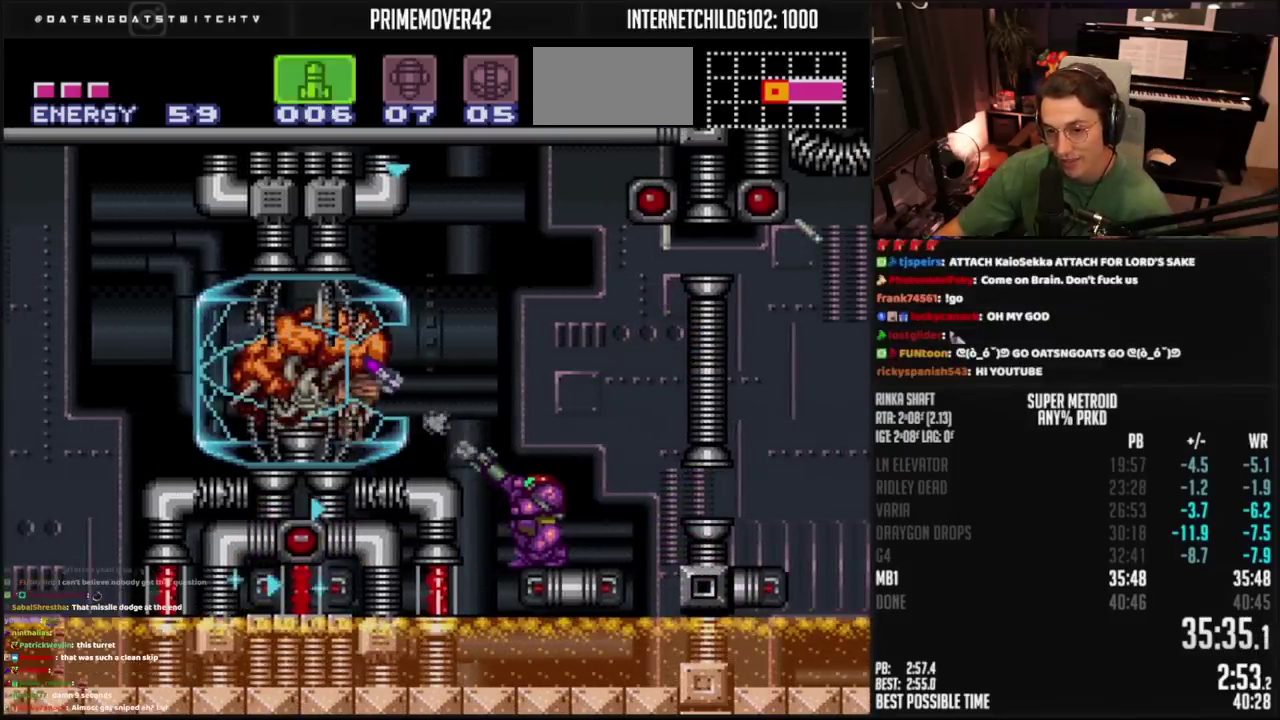
{"buttons": ["R1"], "events": []}
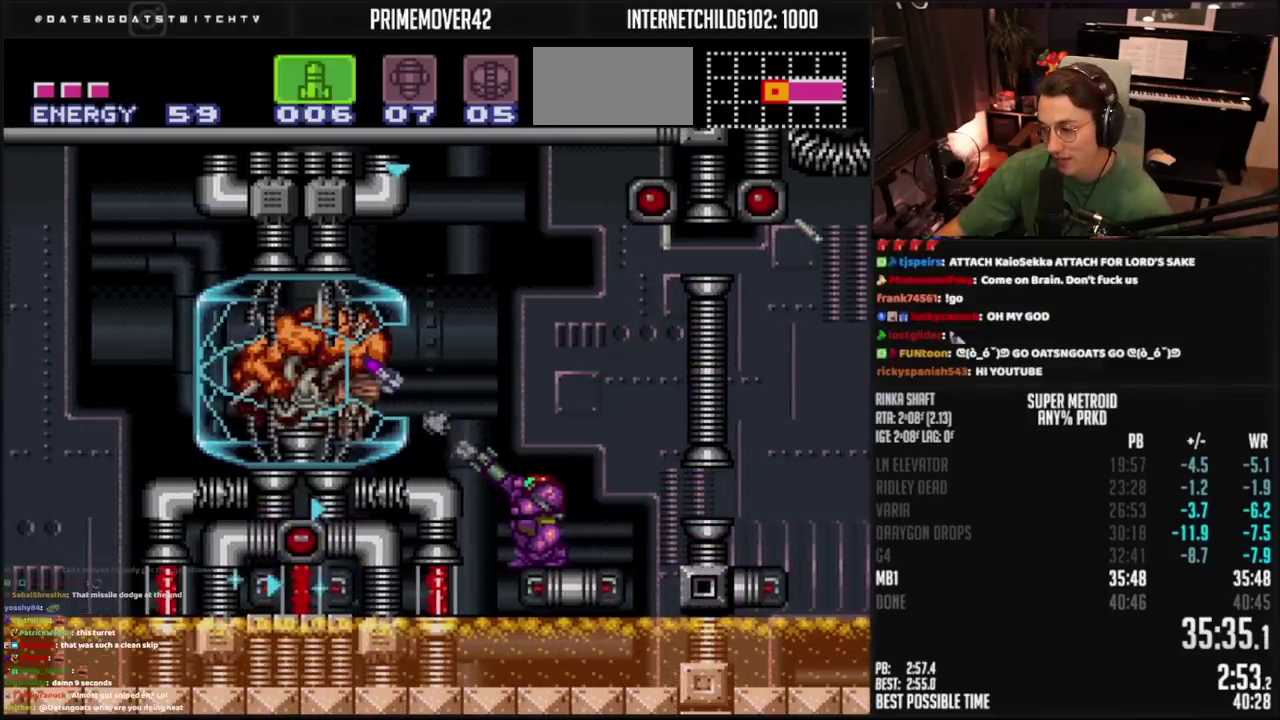
{"buttons": ["R1"], "events": []}
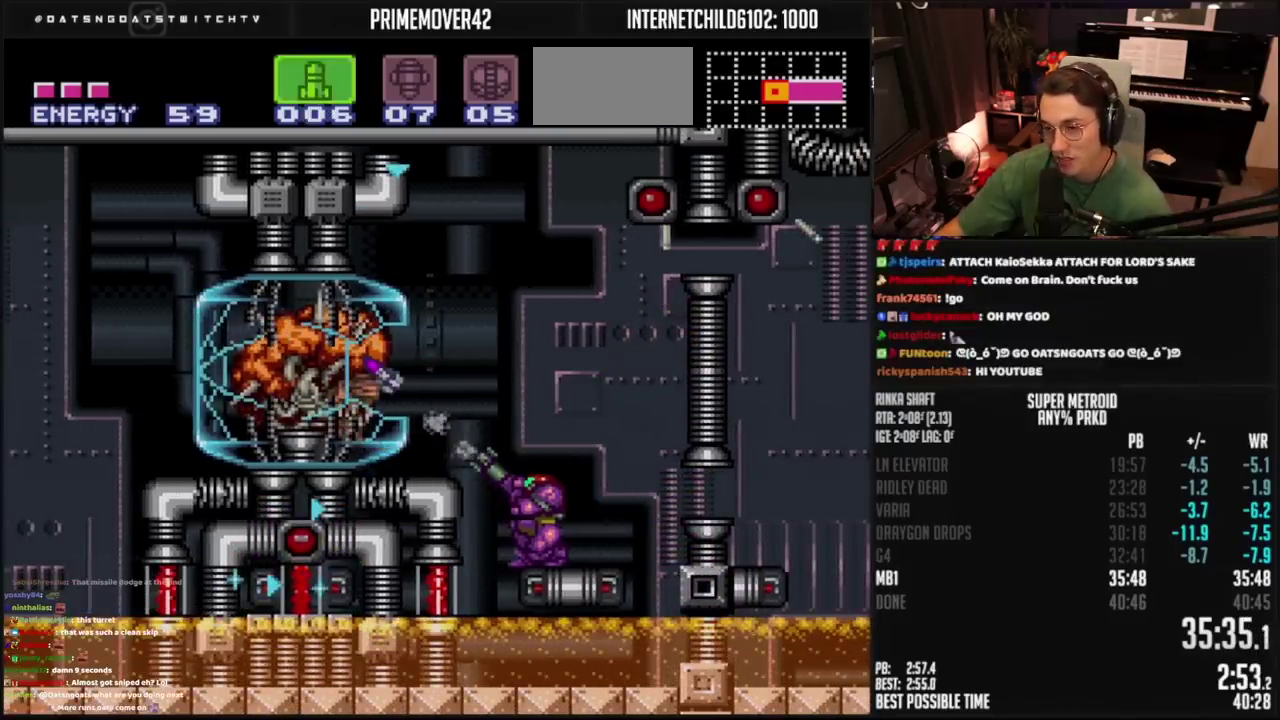
{"buttons": ["R1"], "events": []}
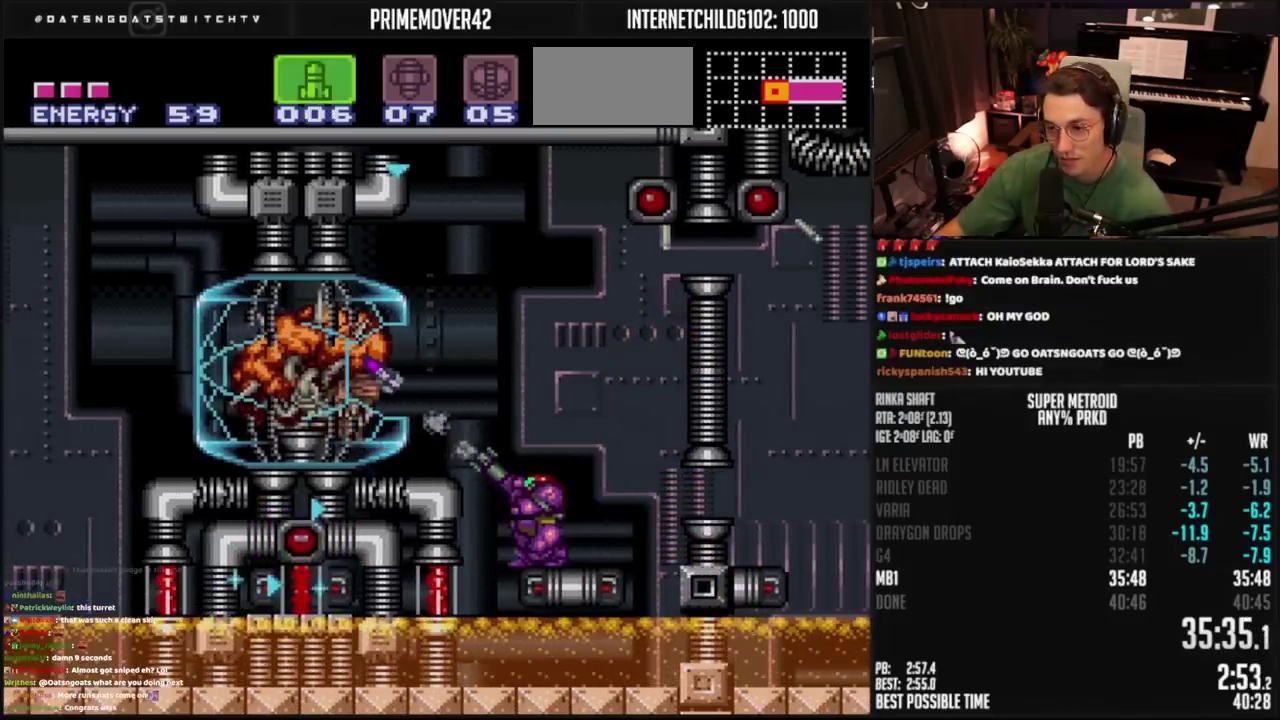
{"buttons": ["R1"], "events": []}
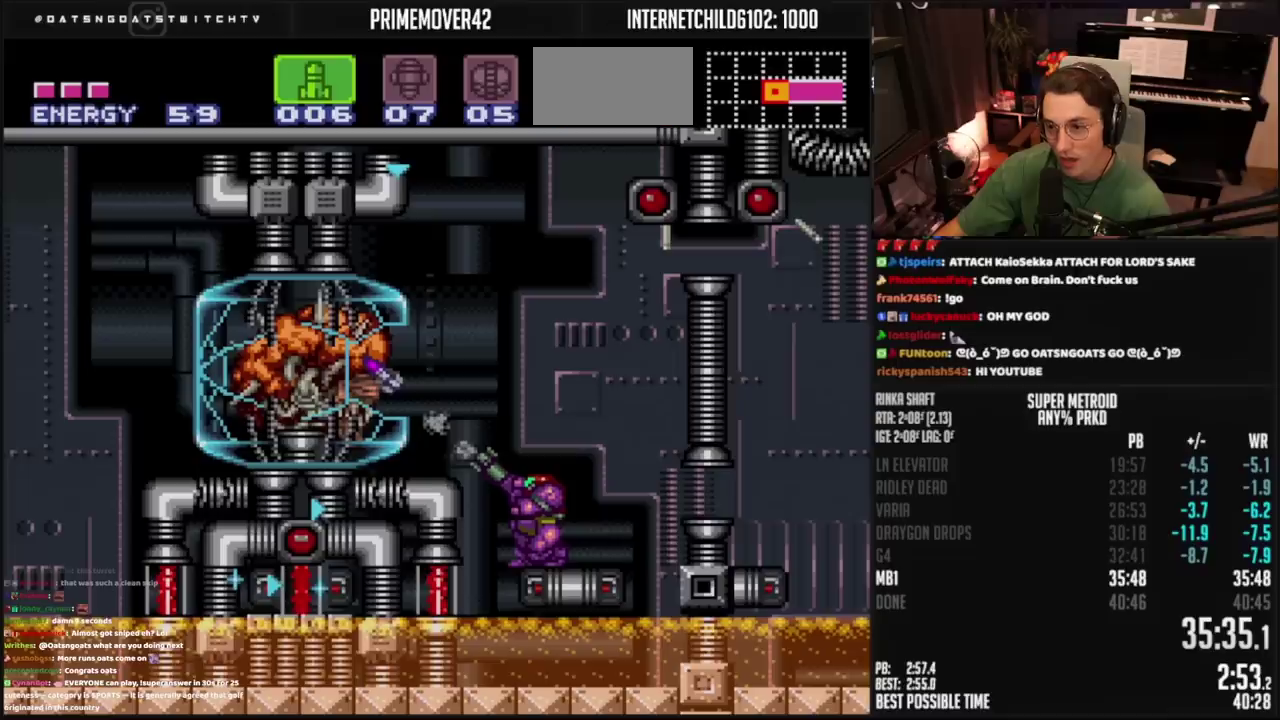
{"buttons": ["R1"], "events": []}
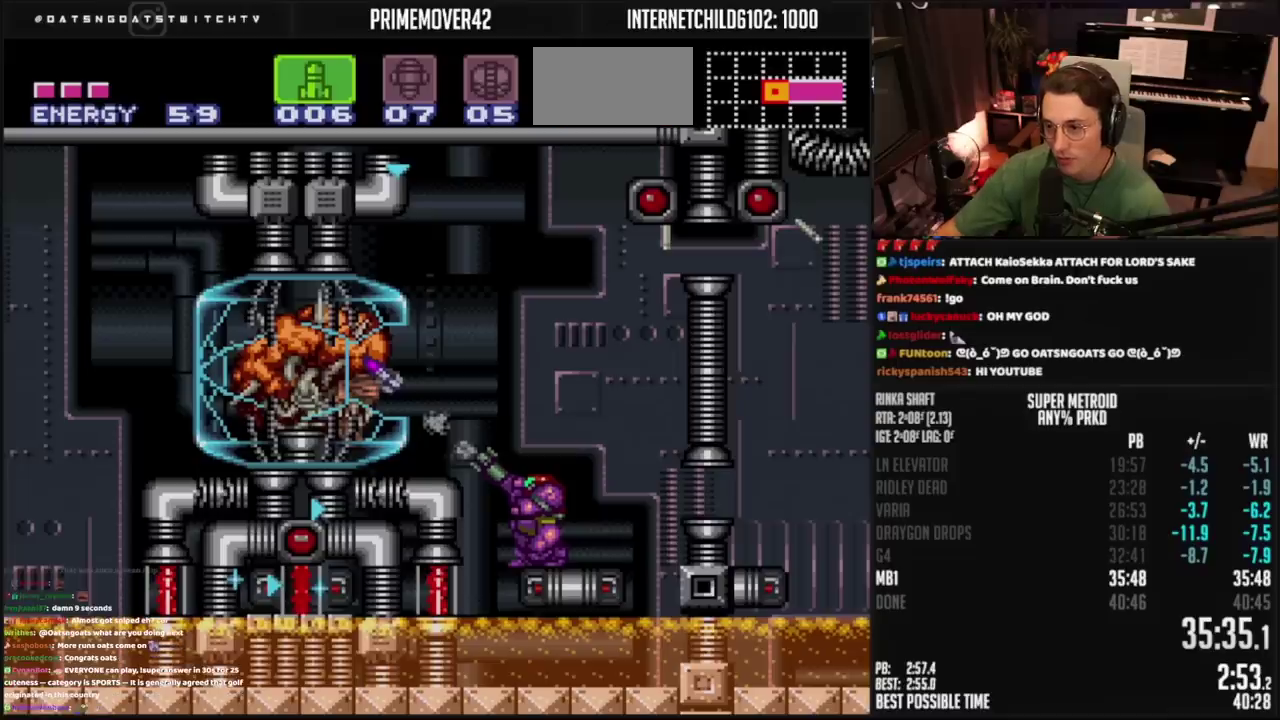
{"buttons": ["R1"], "events": []}
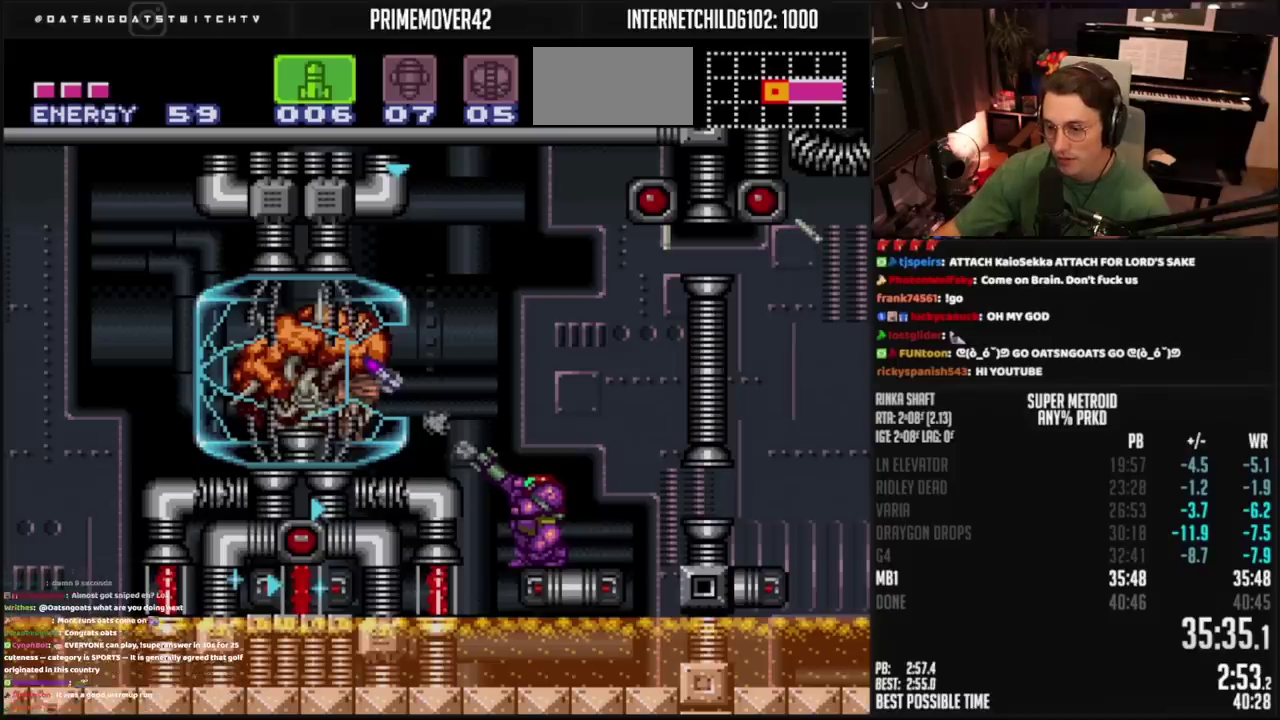
{"buttons": ["R1"], "events": []}
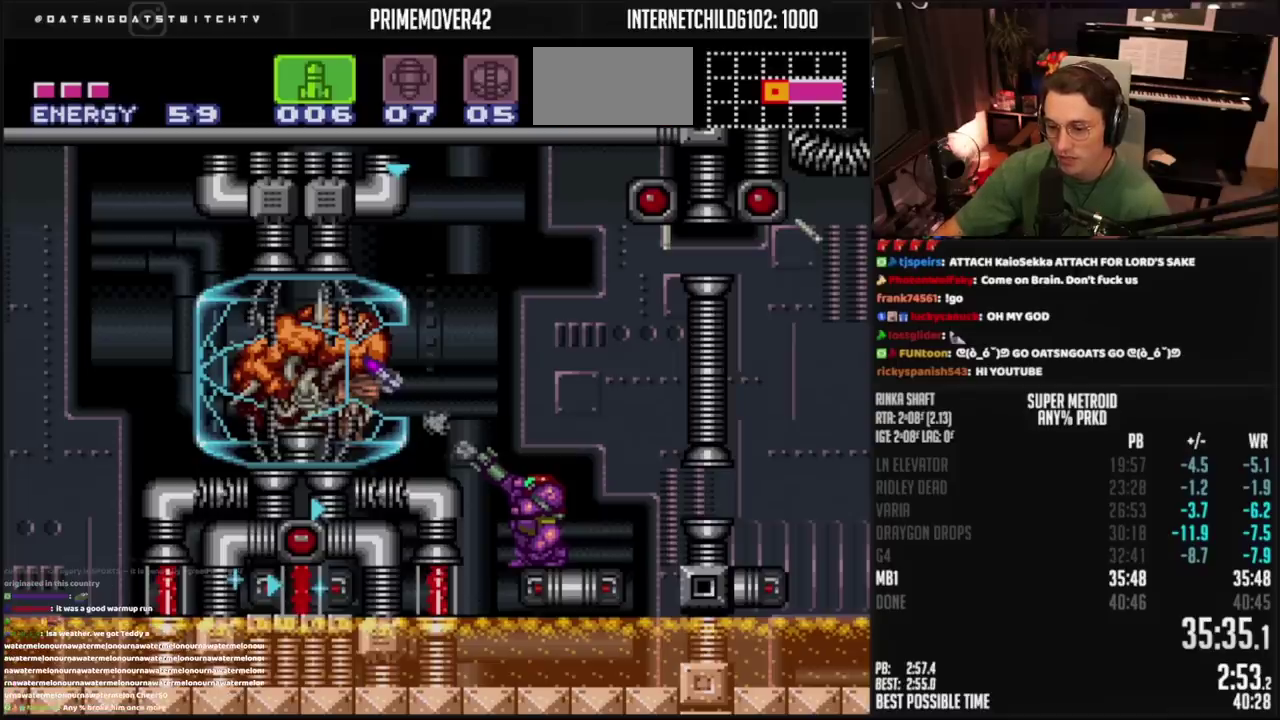
{"buttons": ["R1"], "events": []}
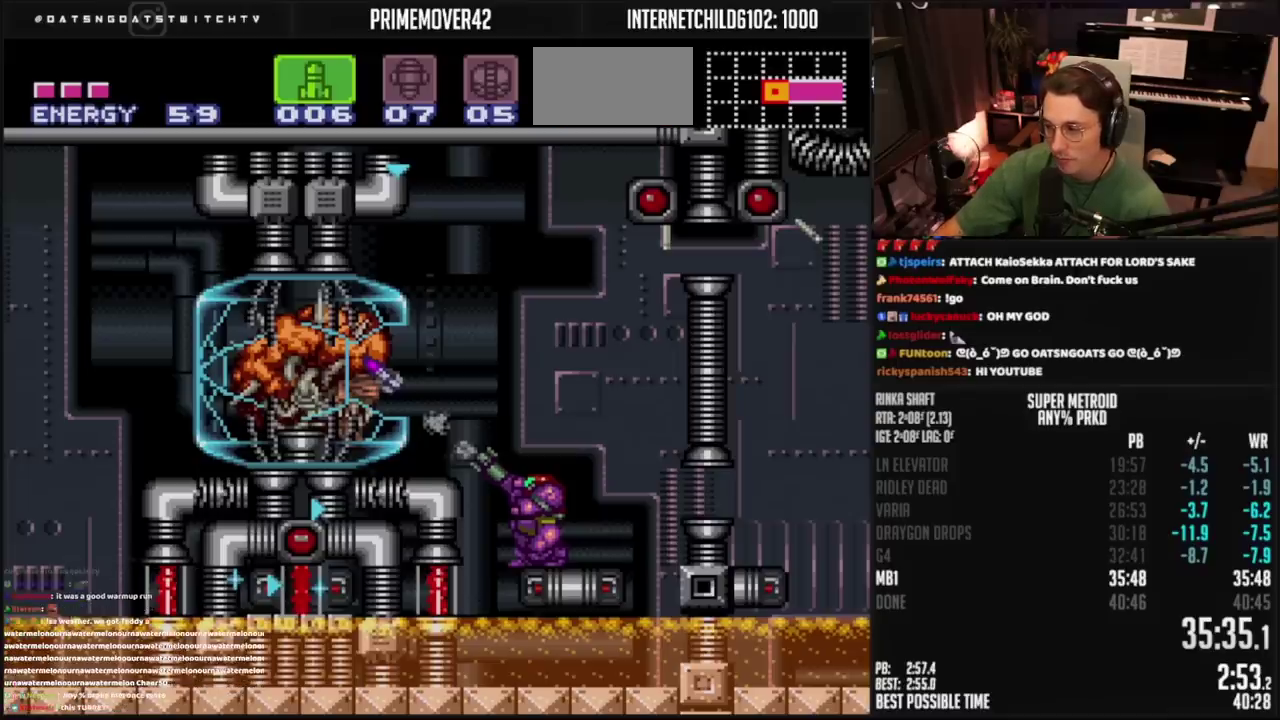
{"buttons": ["R1"], "events": []}
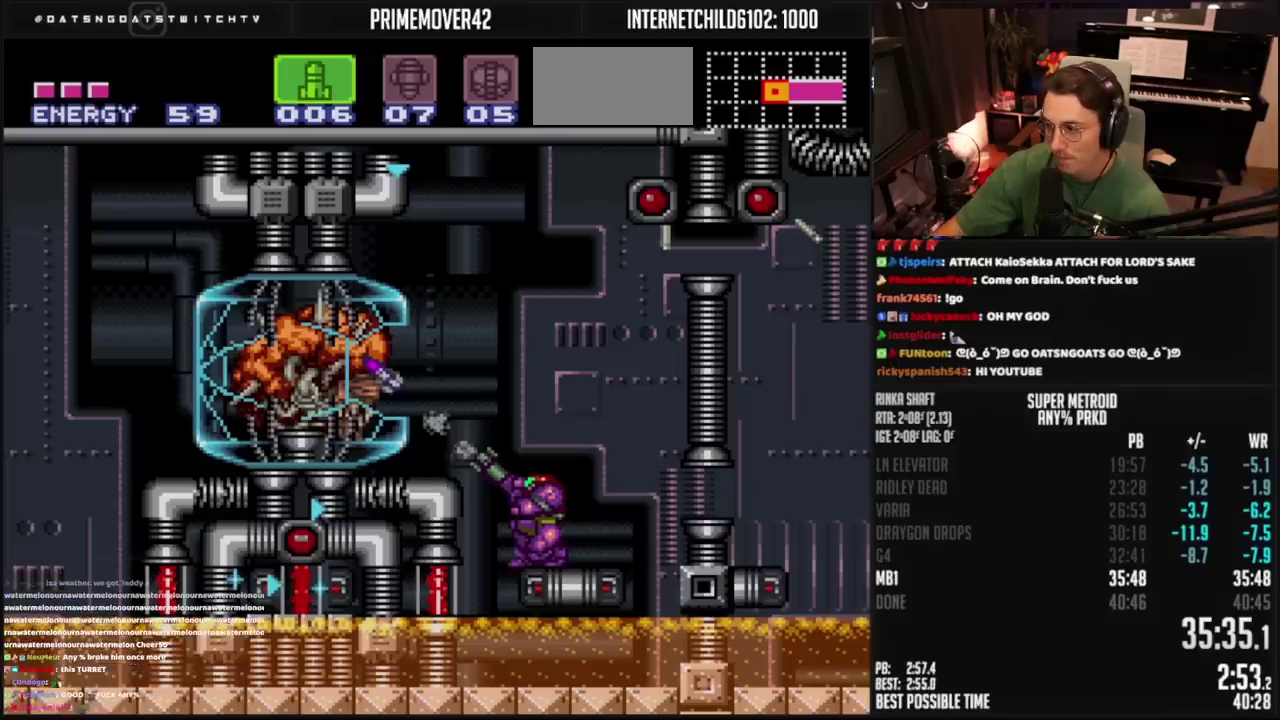
{"buttons": ["R1"], "events": []}
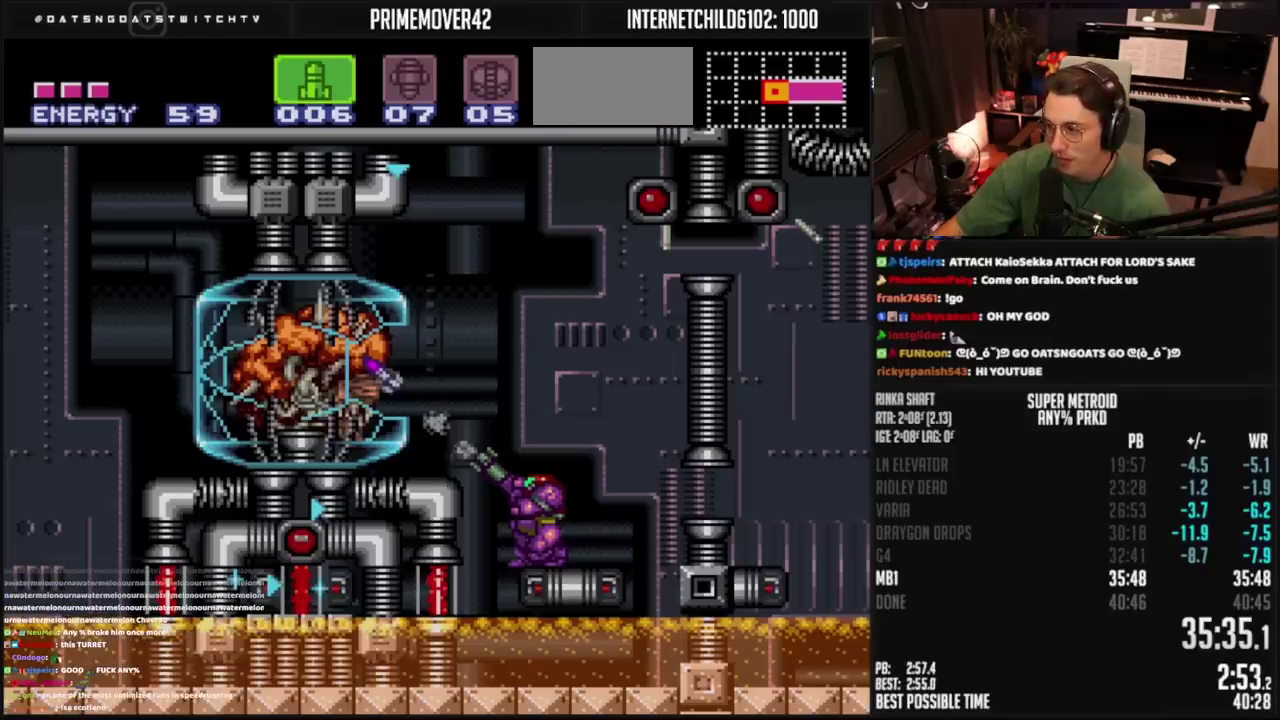
{"buttons": ["R1"], "events": []}
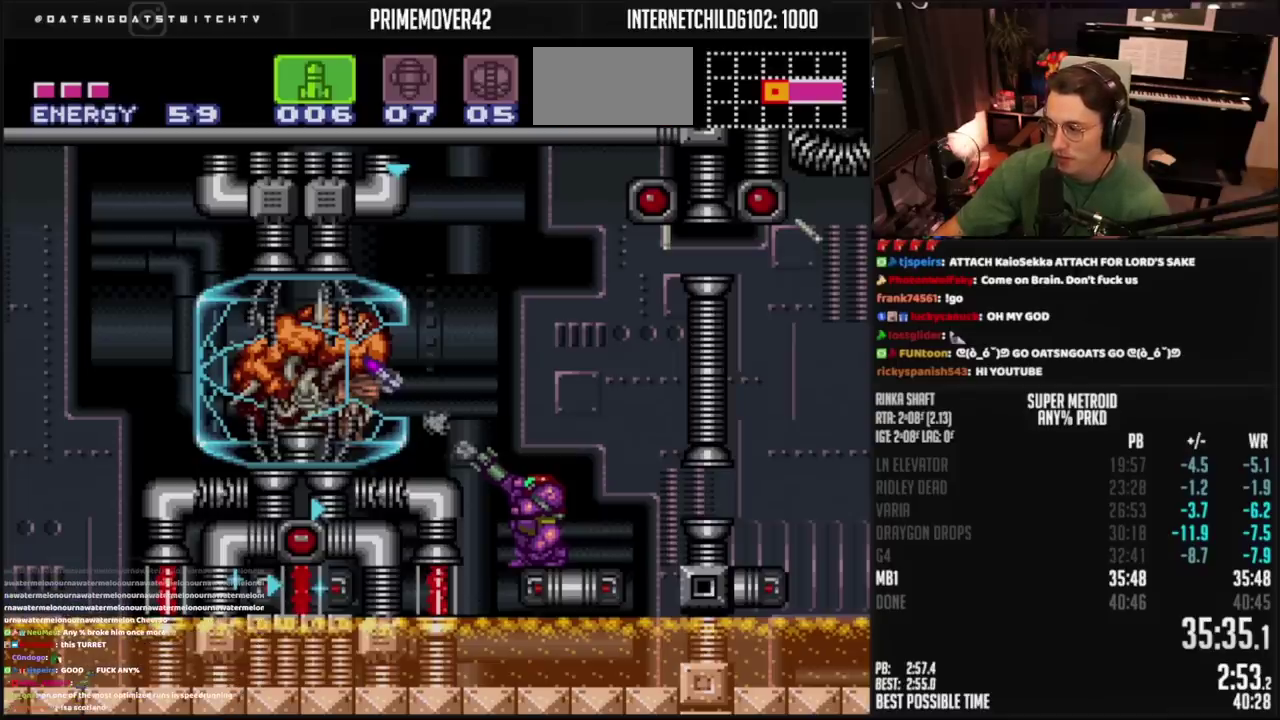
{"buttons": ["R1"], "events": []}
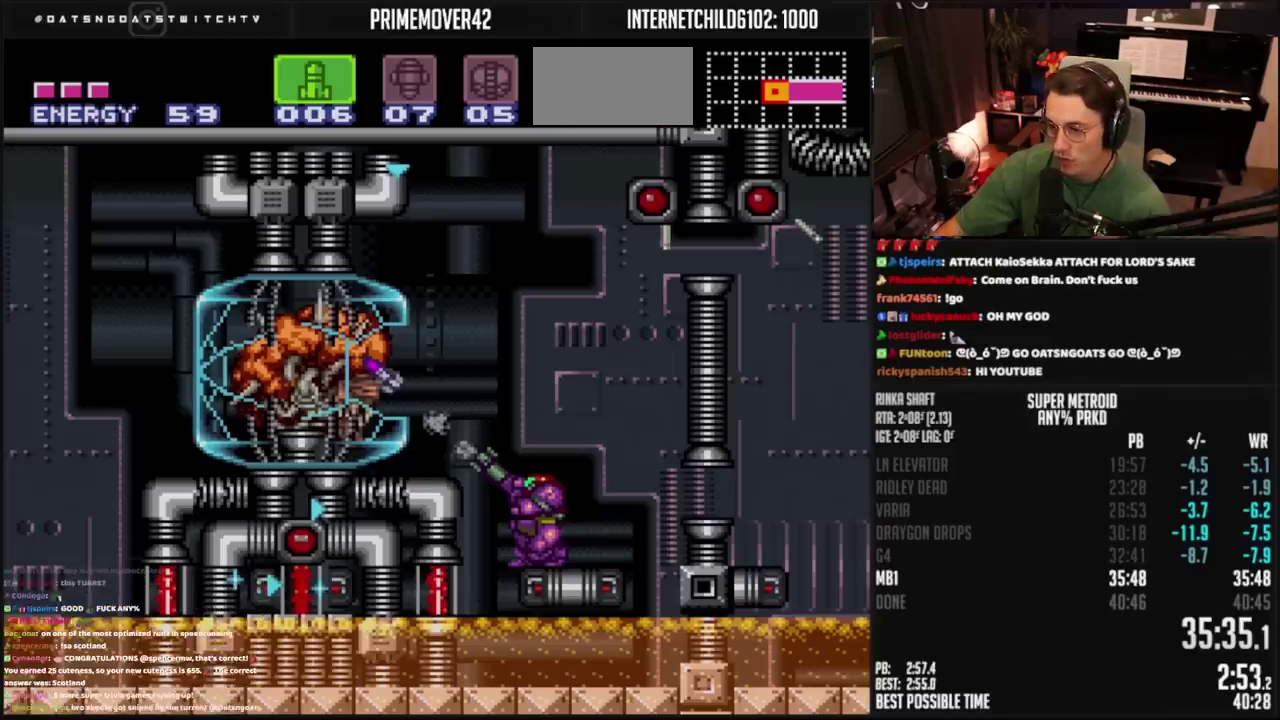
{"buttons": ["R1"], "events": [[233, "TRIANGLE", "down"], [300, "TRIANGLE", "up"], [400, "TRIANGLE", "down"], [500, "TRIANGLE", "up"]]}
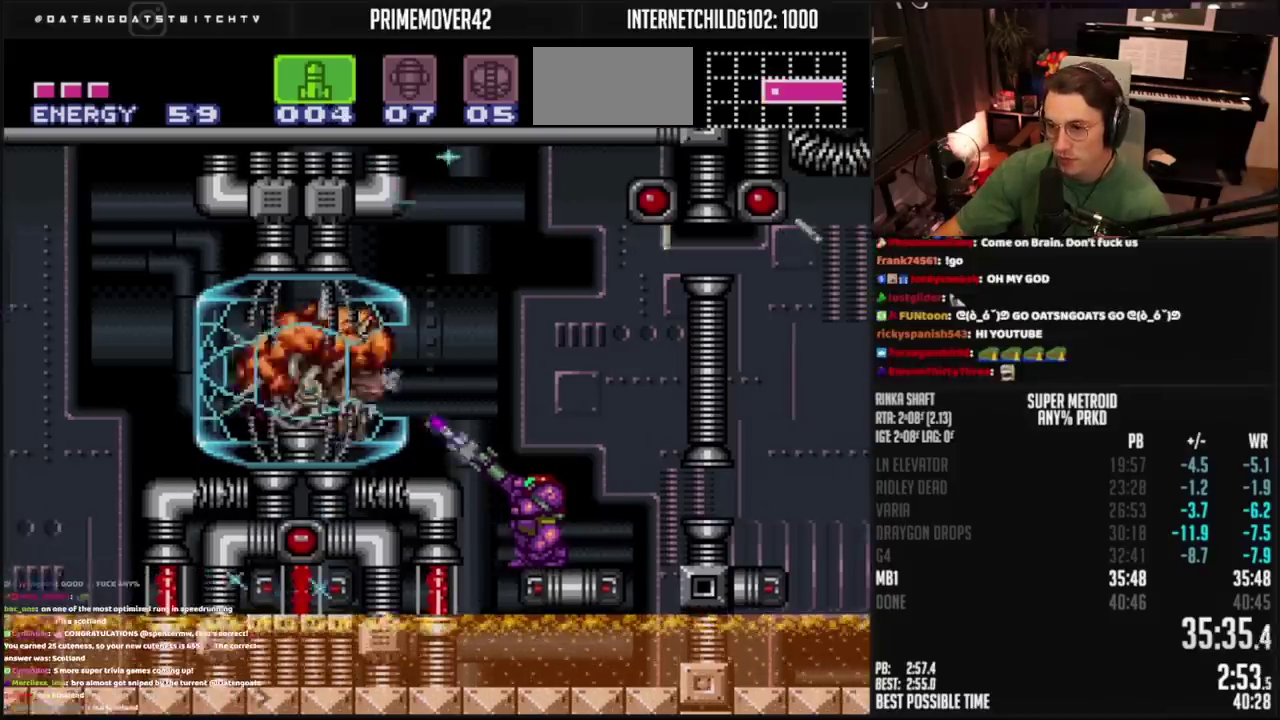
{"buttons": ["TRIANGLE", "R1"], "events": [[83, "TRIANGLE", "down"], [183, "TRIANGLE", "up"], [300, "TRIANGLE", "down"], [367, "TRIANGLE", "up"], [450, "TRIANGLE", "down"]]}
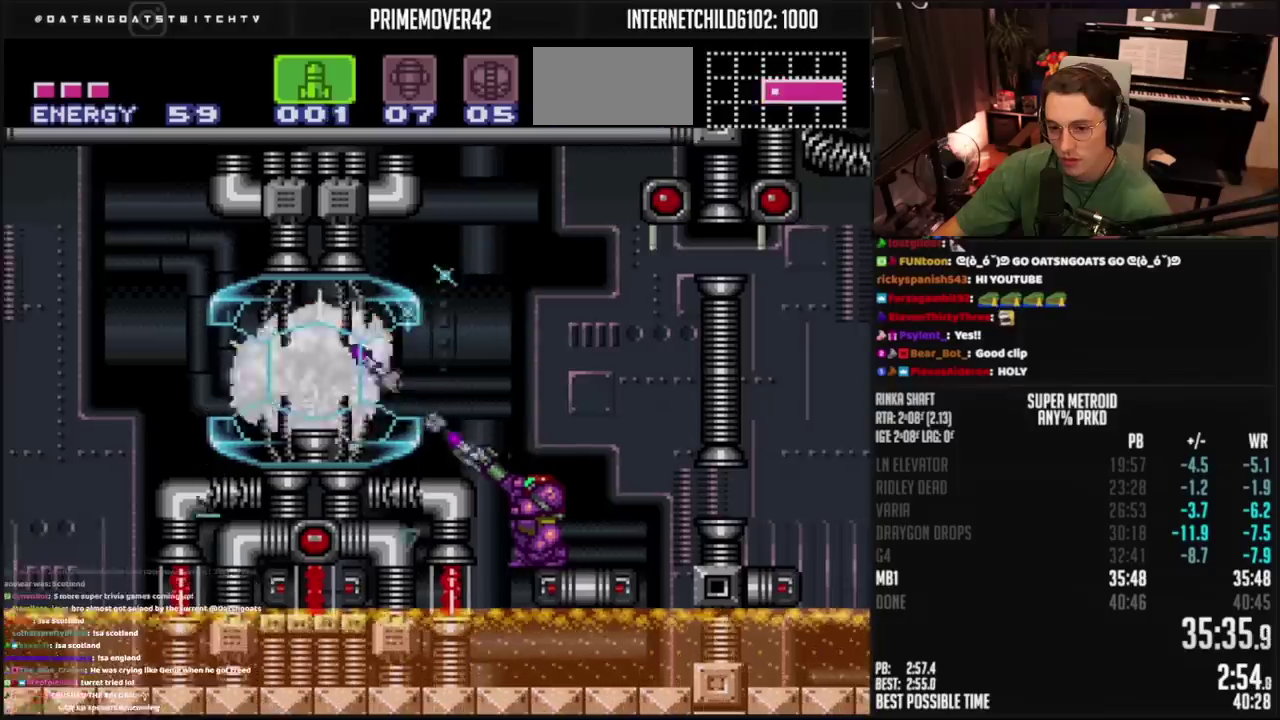
{"buttons": ["R1"], "events": [[50, "TRIANGLE", "up"], [150, "TRIANGLE", "down"], [200, "TRIANGLE", "up"], [300, "SQUARE", "down"], [383, "SQUARE", "up"], [433, "TRIANGLE", "down"], [500, "TRIANGLE", "up"]]}
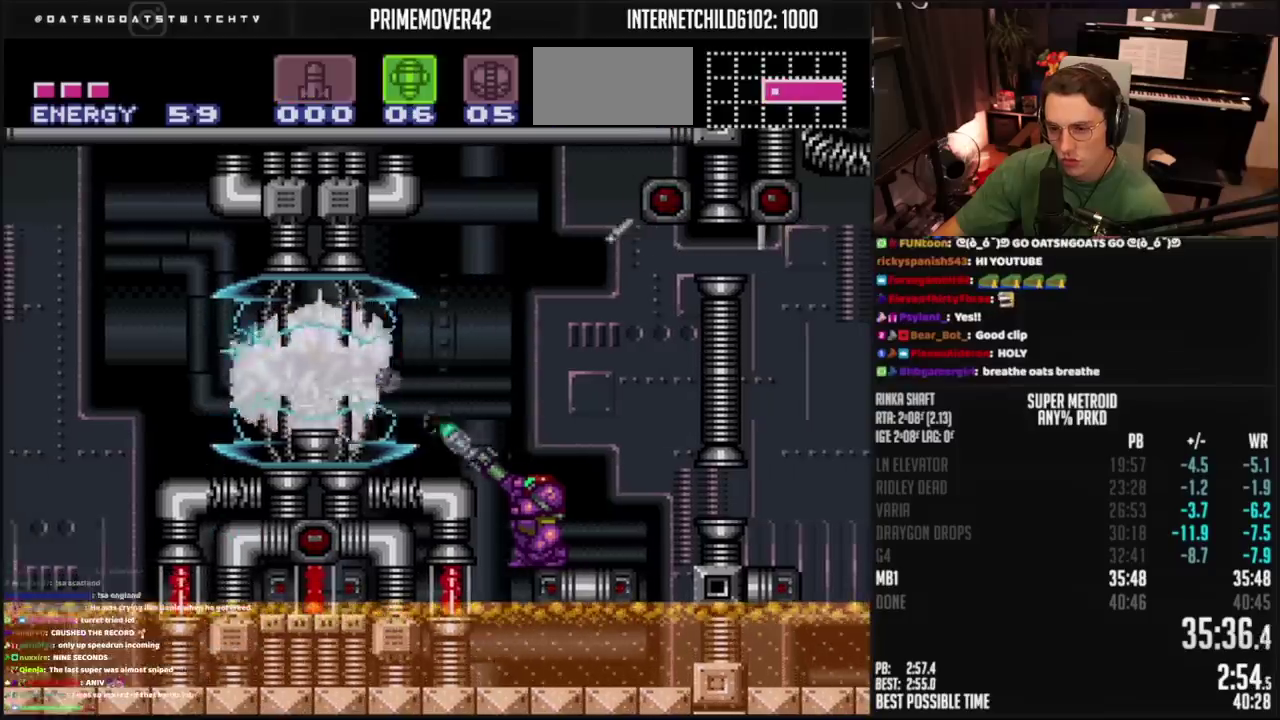
{"buttons": ["R1"], "events": [[350, "TRIANGLE", "down"], [417, "TRIANGLE", "up"]]}
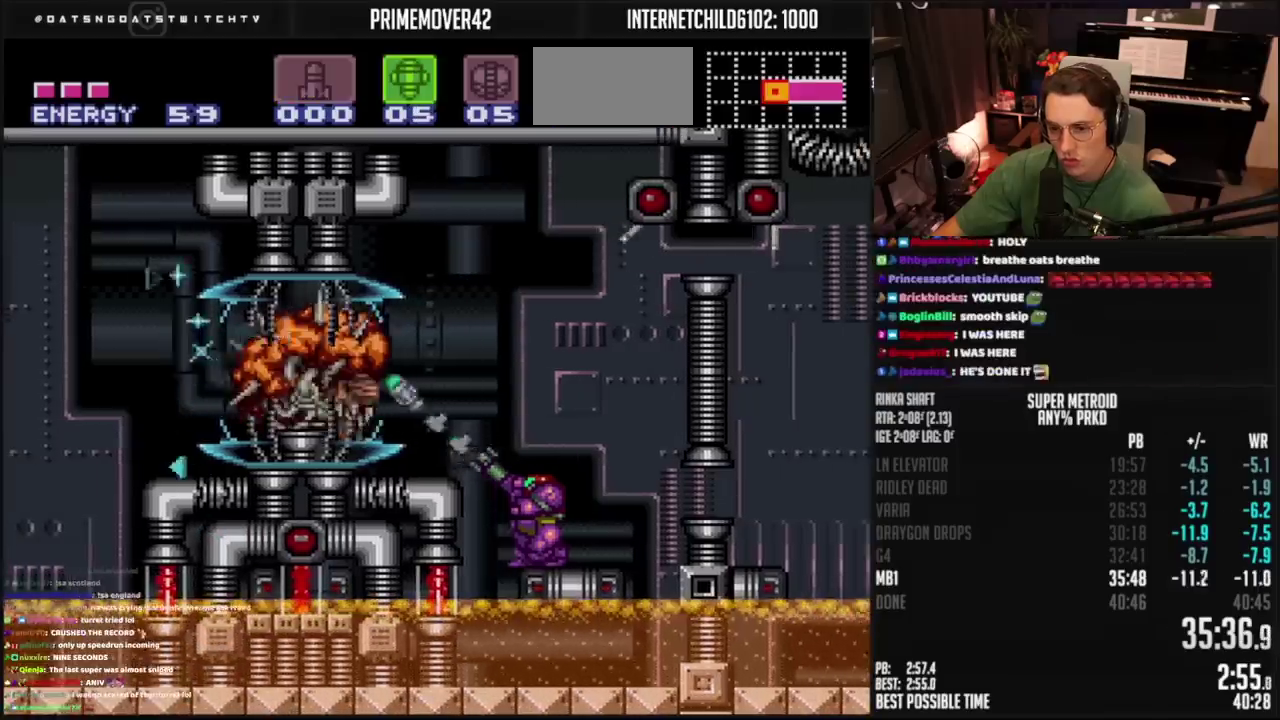
{"buttons": ["R1"], "events": []}
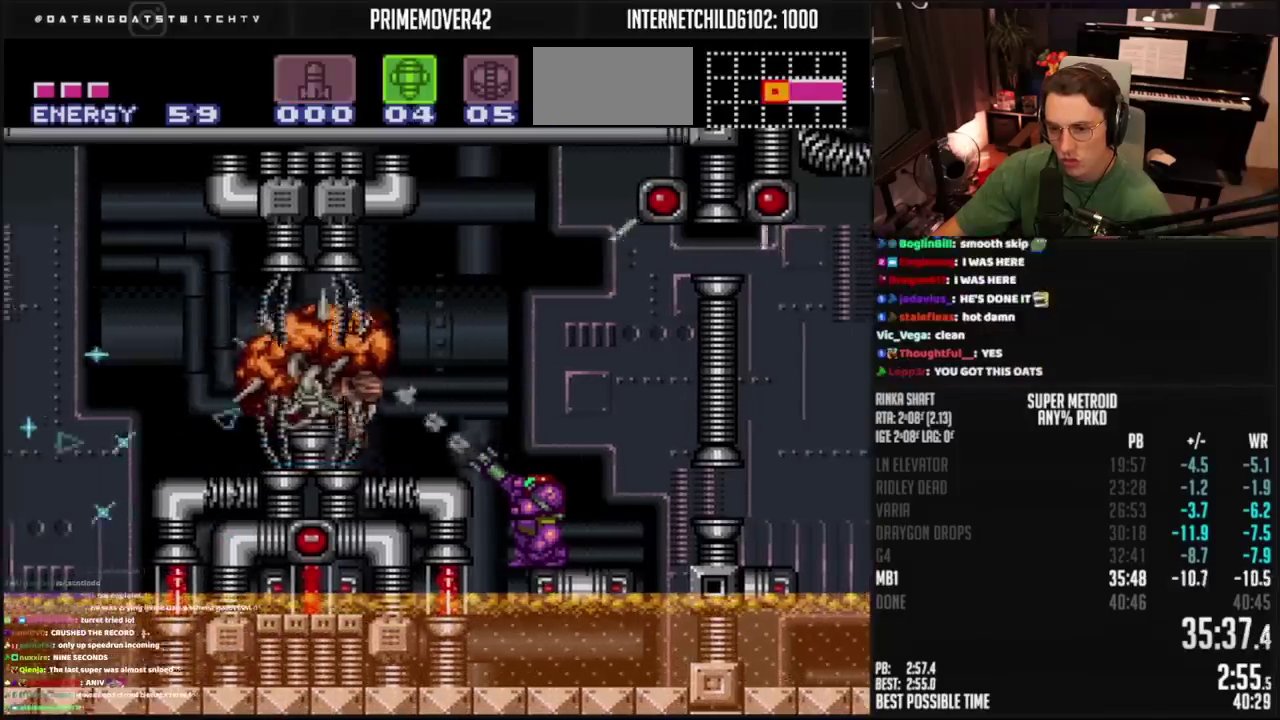
{"buttons": ["R1"], "events": [[150, "TRIANGLE", "down"], [233, "TRIANGLE", "up"]]}
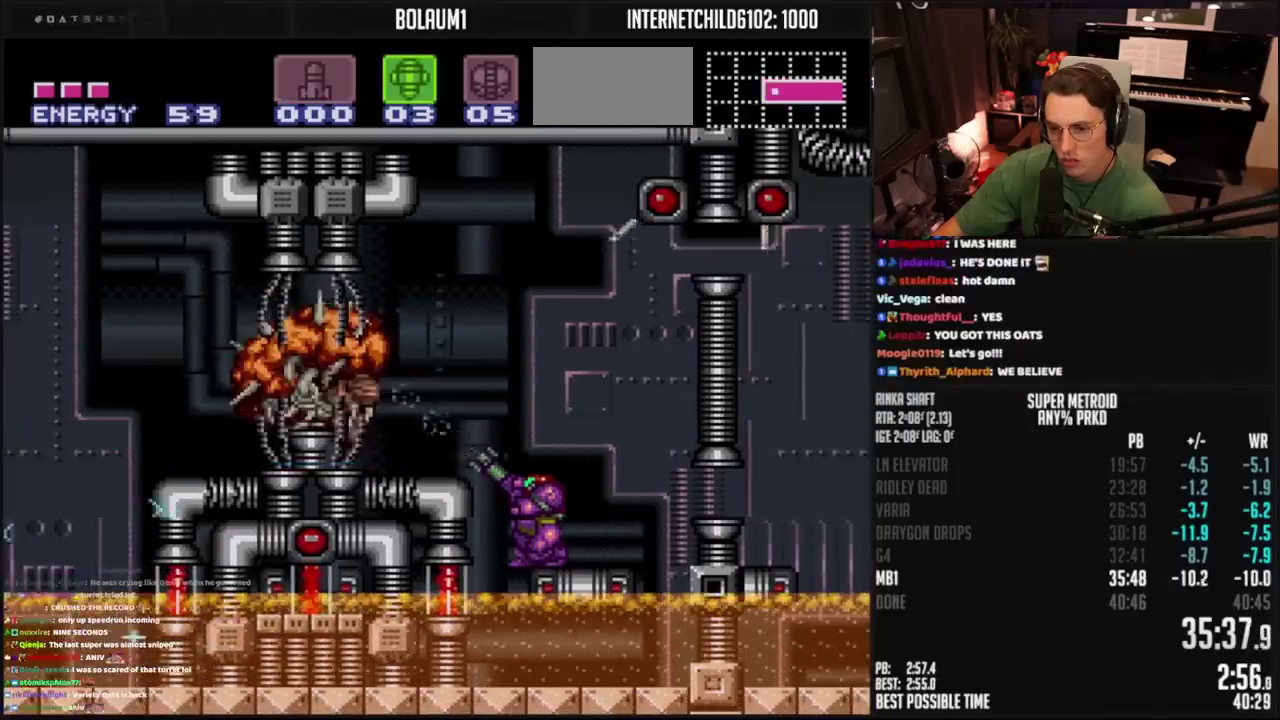
{"buttons": ["R1"], "events": [[33, "TRIANGLE", "down"], [100, "TRIANGLE", "up"], [383, "TRIANGLE", "down"], [433, "TRIANGLE", "up"]]}
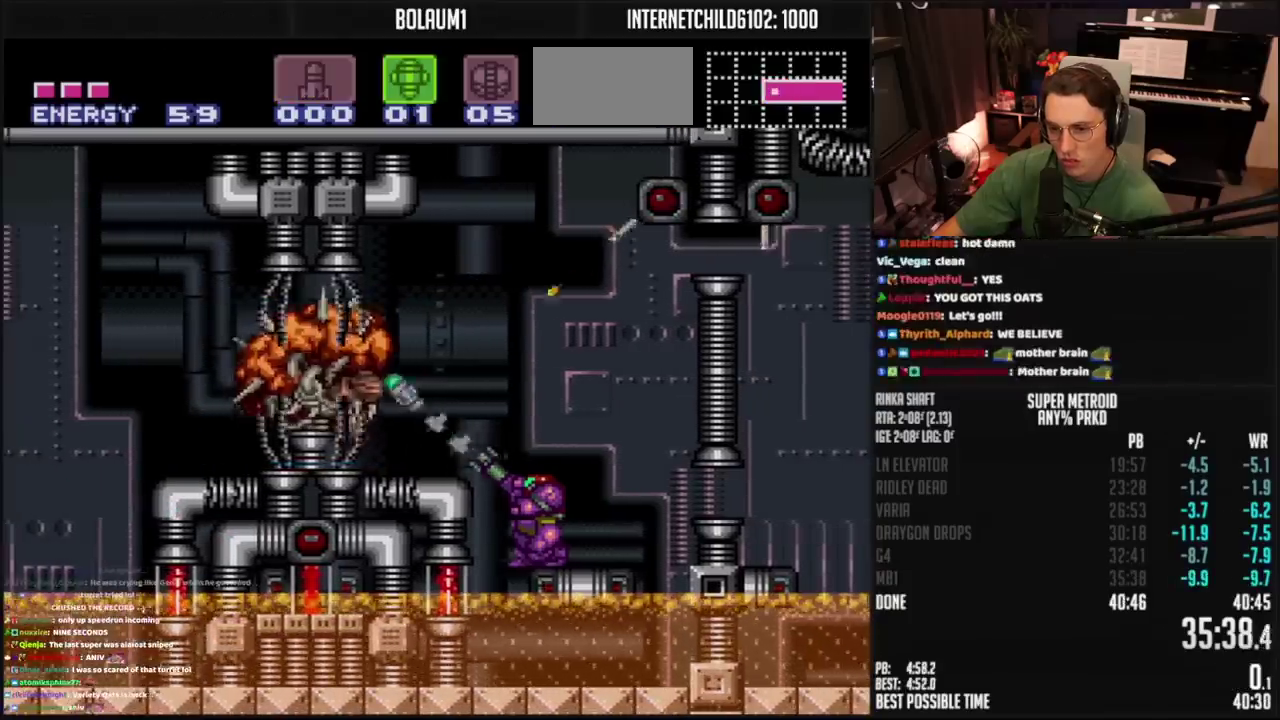
{"buttons": ["R1"], "events": []}
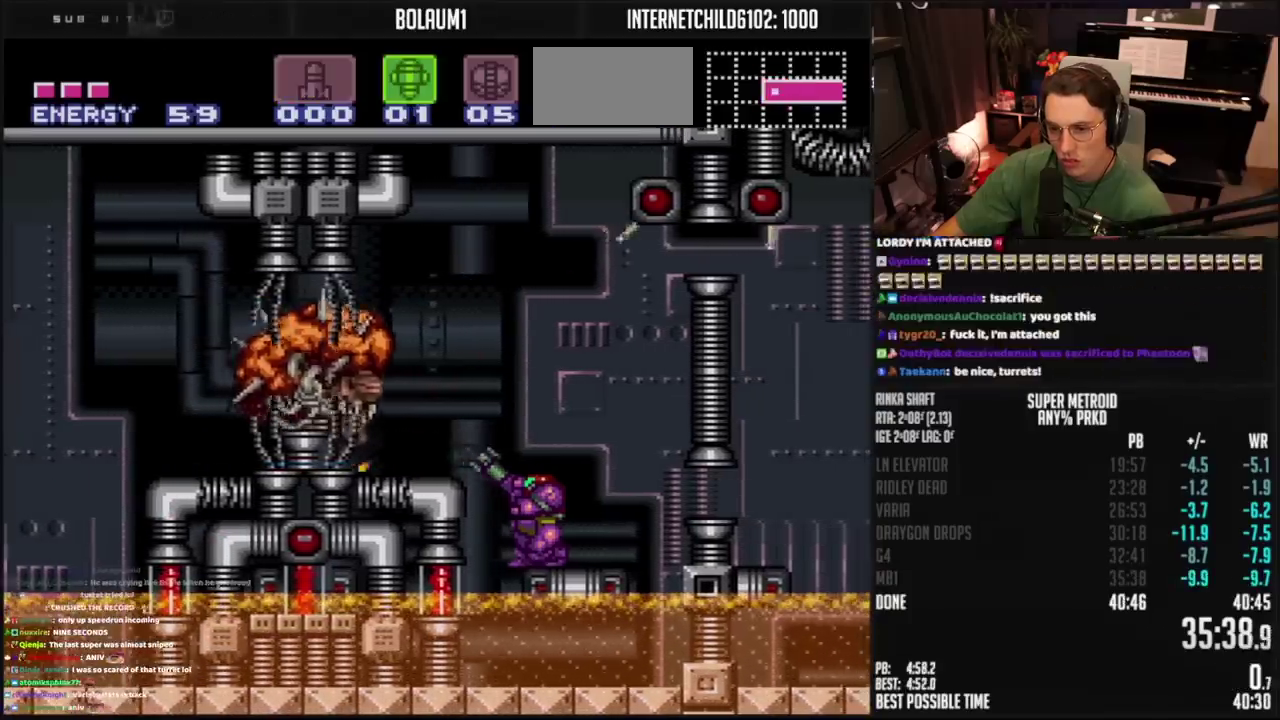
{"buttons": ["CROSS"], "events": [[50, "TRIANGLE", "down"], [133, "TRIANGLE", "up"], [183, "R1", "up"], [233, "CROSS", "down"], [300, "DPAD_UP", "down"], [367, "DPAD_UP", "up"]]}
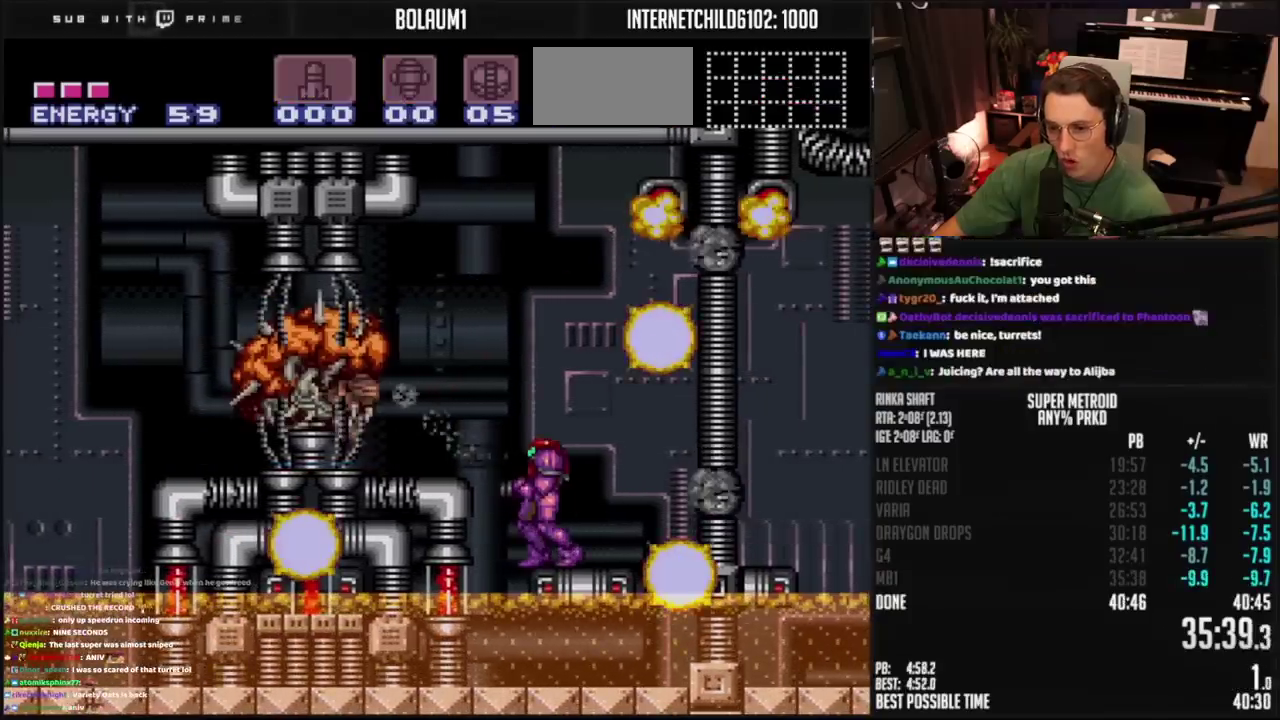
{"buttons": ["CROSS"], "events": []}